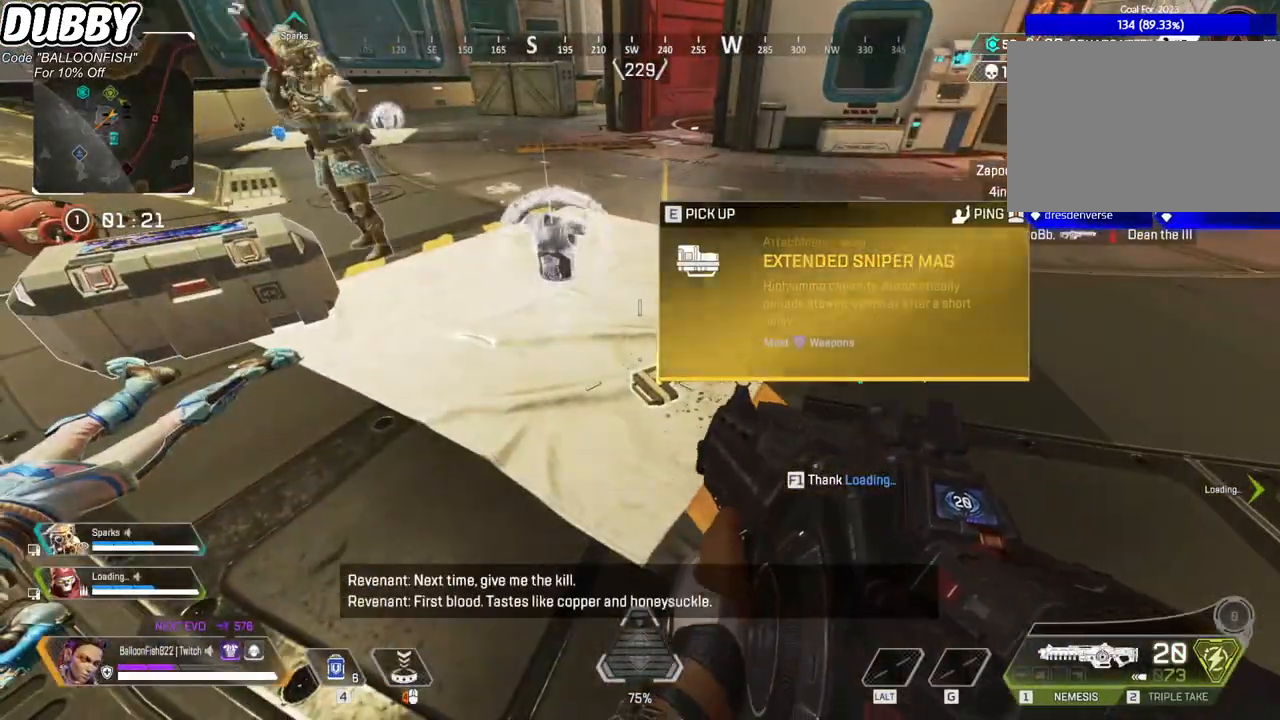
Gameplay with keyboard and mouse; each line is a JSON object with the keys and mouse buttons held at the frame after it. "events" lists presses ("down") and releases ("up") of "1", "2", "3", "4", "5", "a", "b", "c", "ctrl", "d", "e", "f", "g", "r", "s", "shift", "space", "t", "tab", "v", "w", "x", "z", "mouse_left", "mouse_wheel", "mouse_right", "mouse_mb4" and "mouse_mb5" between this image and that frame as [ms after this image, input, new state], when the widget could be followed in between. "mouse_left", "mouse_wheel", "mouse_right", "mouse_mb4", "mouse_mb5" = the "left", "wheel", "right", "mb4", "mb5" buttons of the "mouse" list. No other keys are recorded. "wheel" means that the mouse wheel is clicked or scrolled. Mouse movement is not recorded.
{"keys": [], "mouse": [], "events": []}
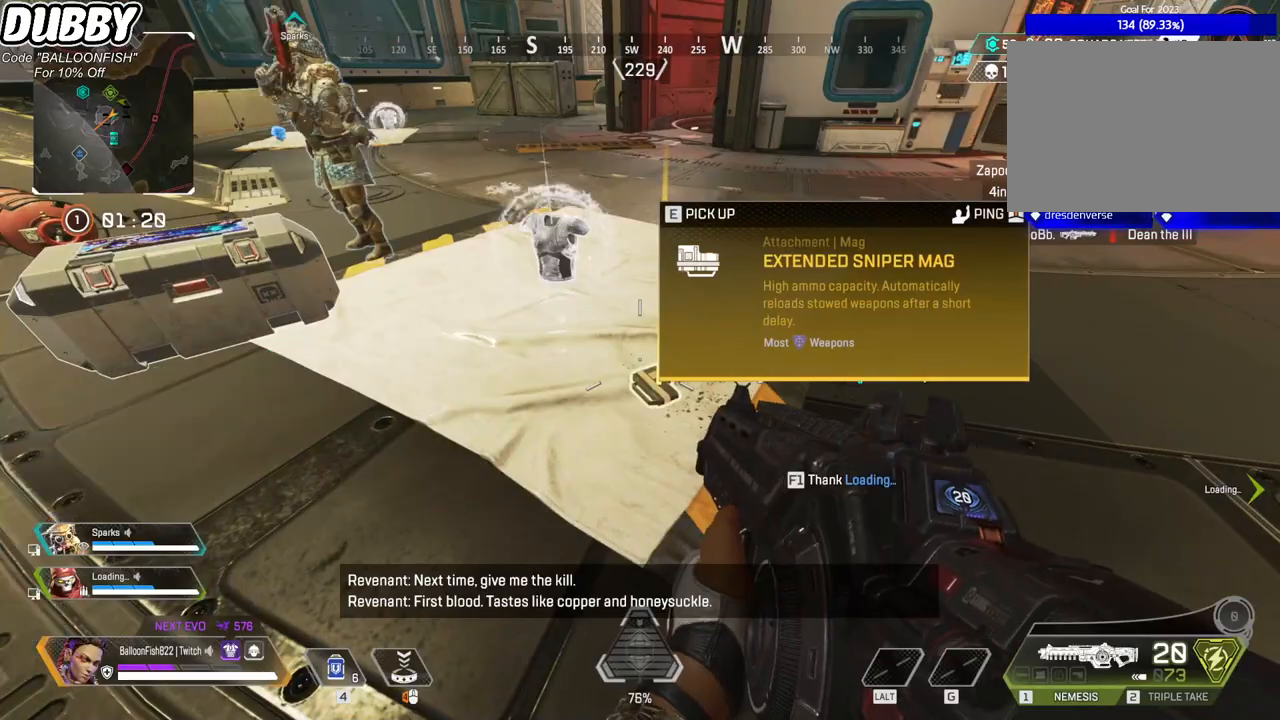
{"keys": [], "mouse": [], "events": []}
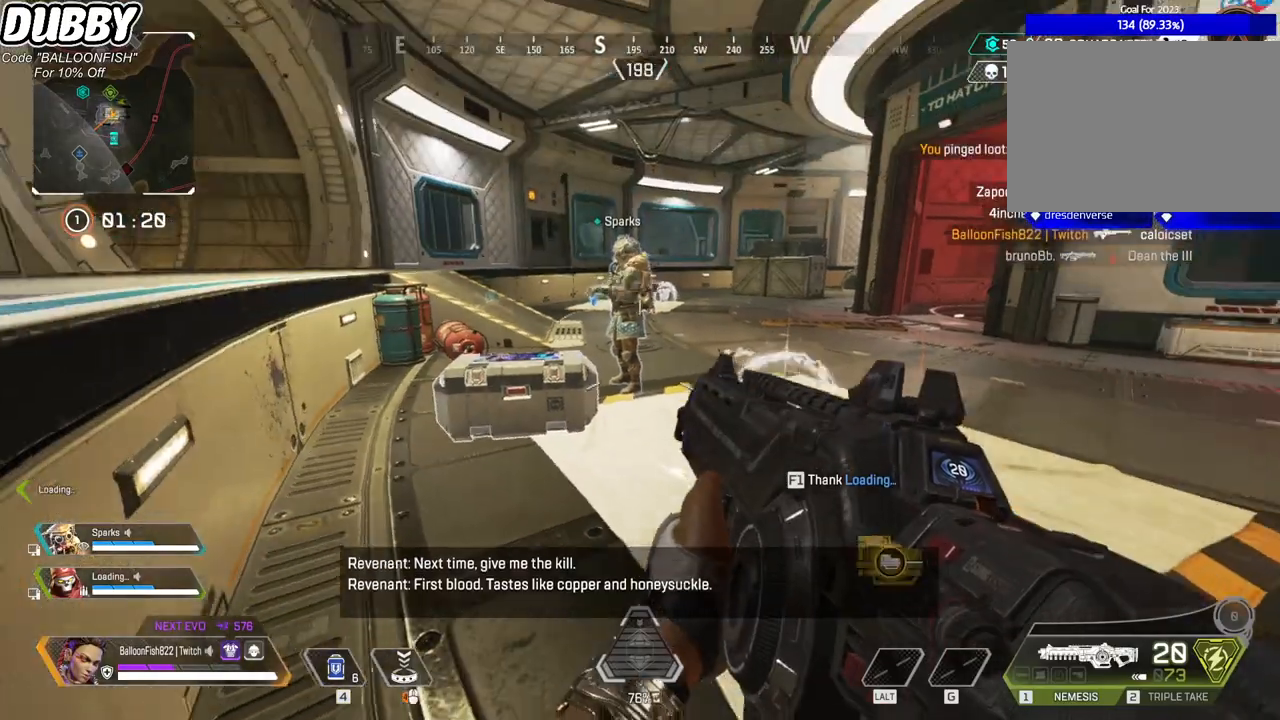
{"keys": [], "mouse": [], "events": [[334, "4", "down"], [434, "4", "up"]]}
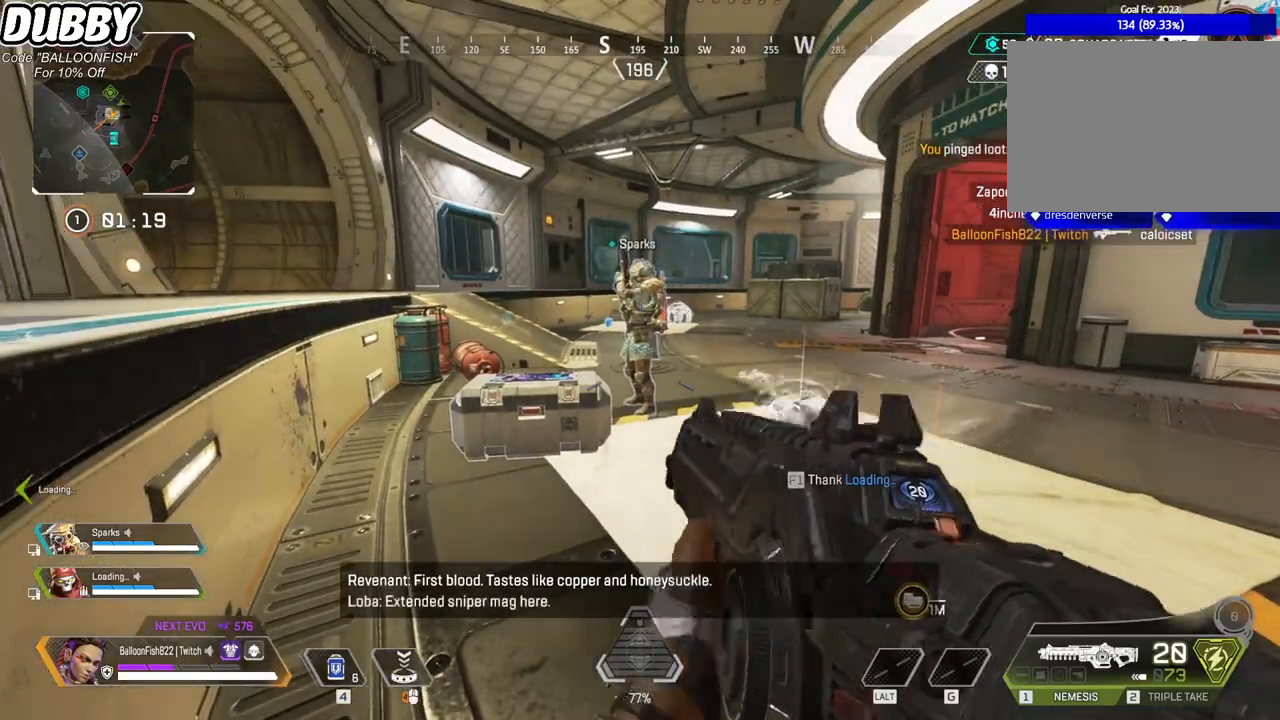
{"keys": [], "mouse": [], "events": []}
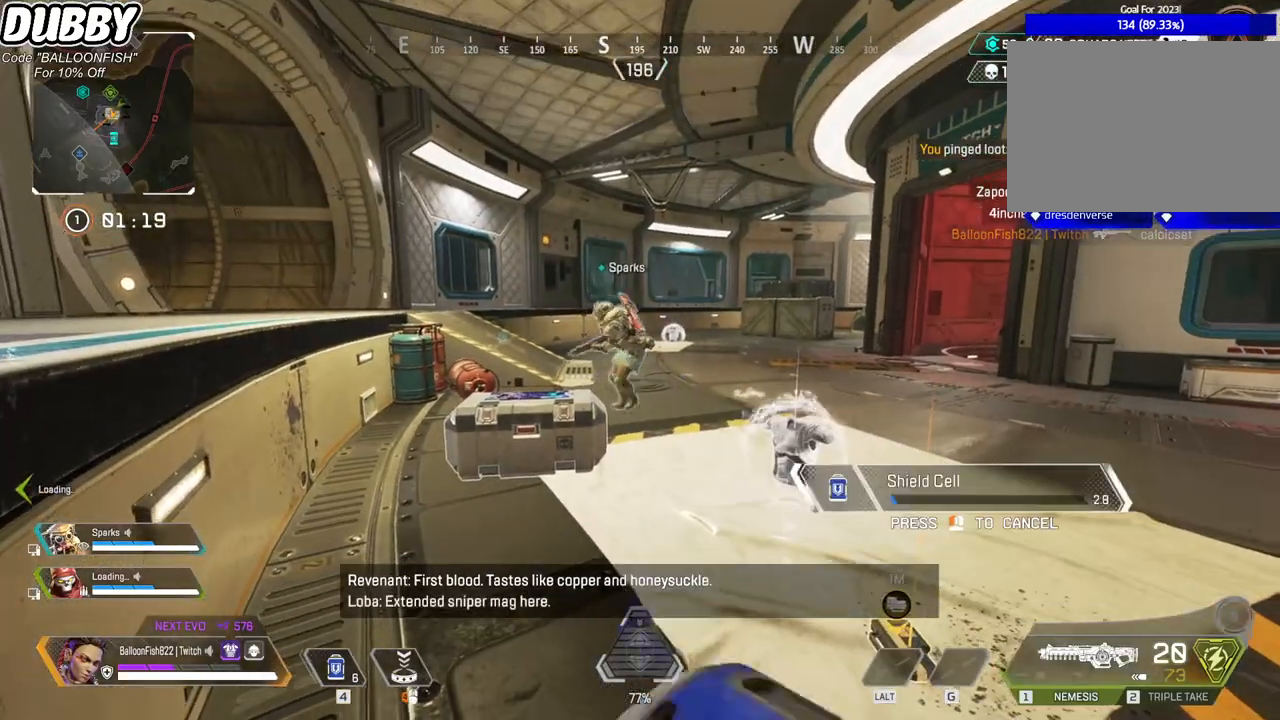
{"keys": [], "mouse": [], "events": []}
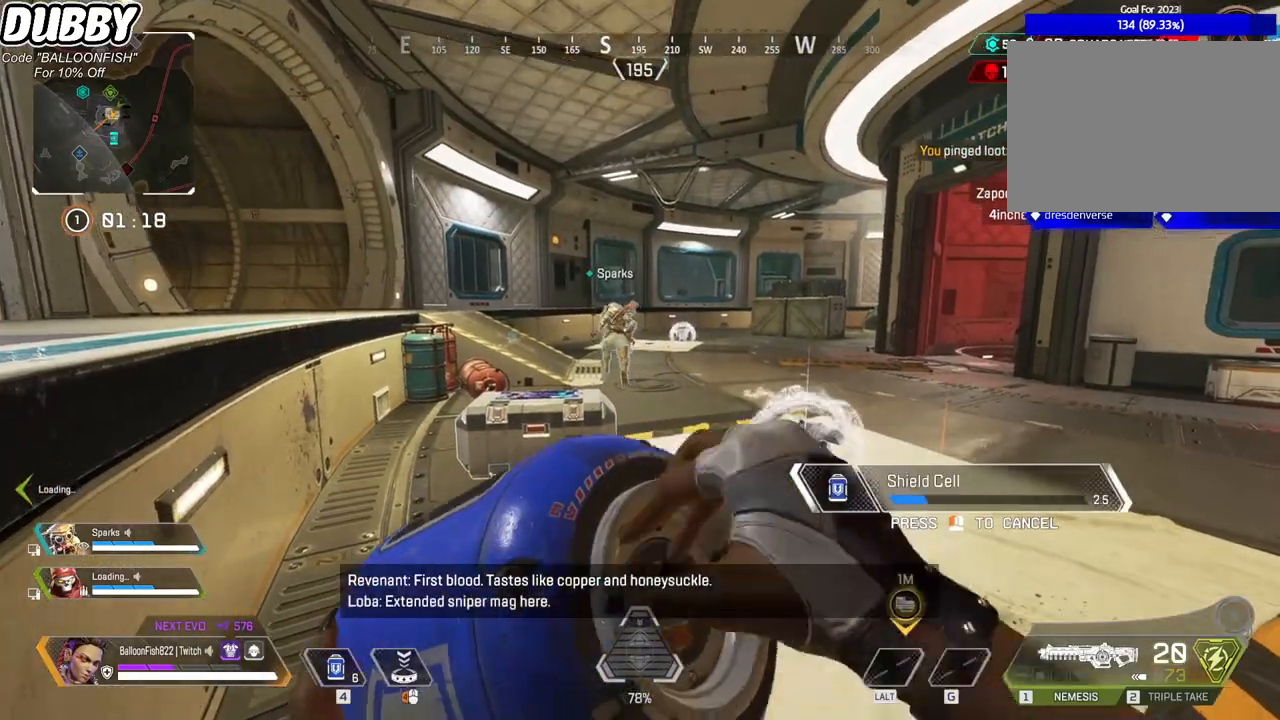
{"keys": [], "mouse": [], "events": []}
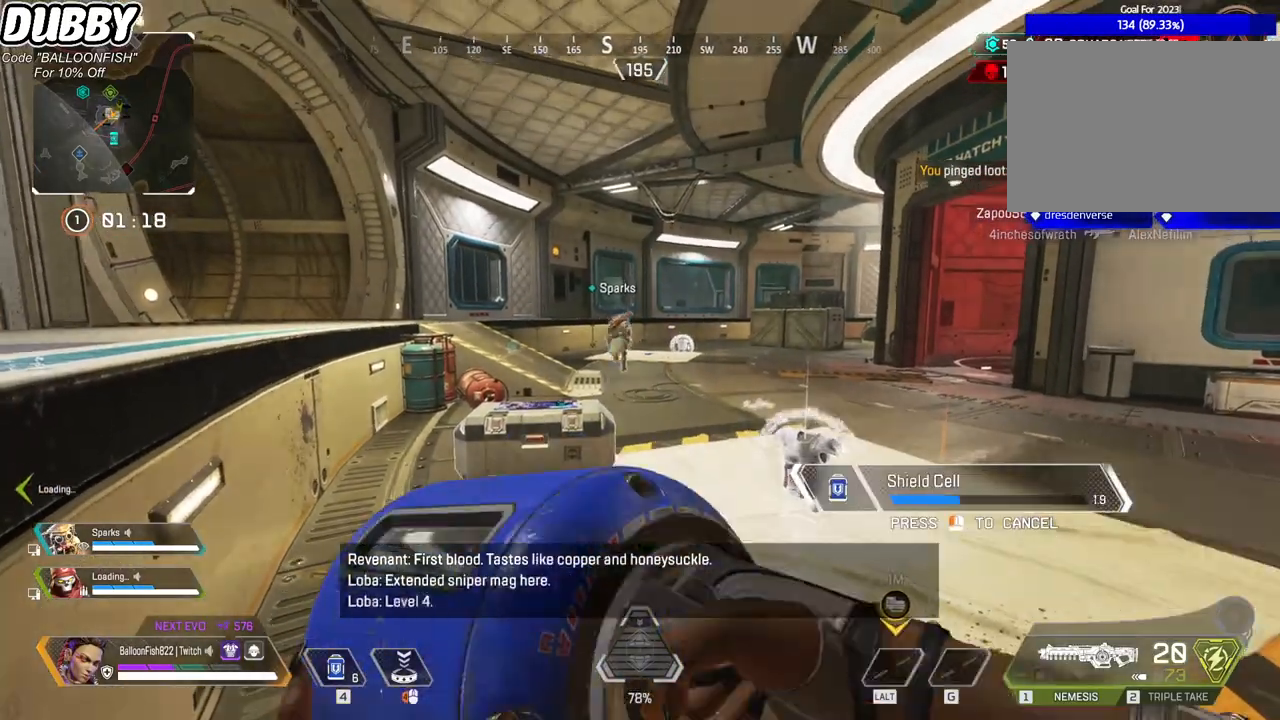
{"keys": [], "mouse": [], "events": []}
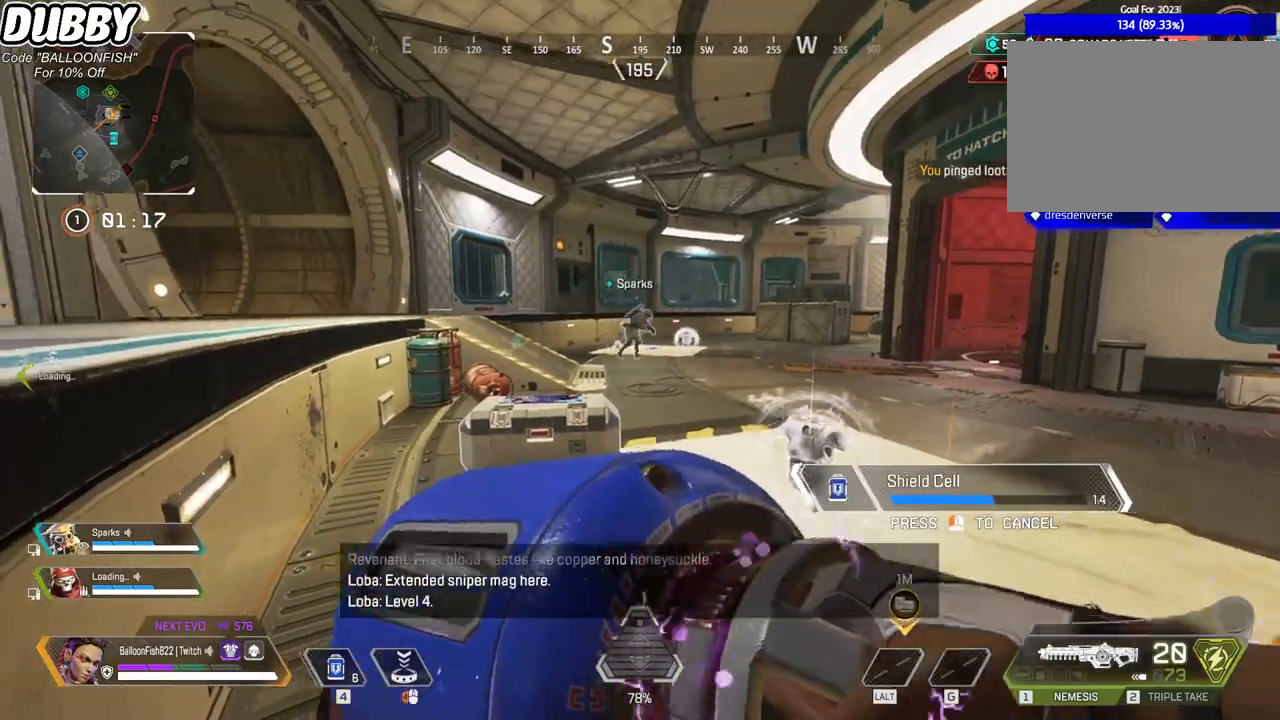
{"keys": [], "mouse": [], "events": []}
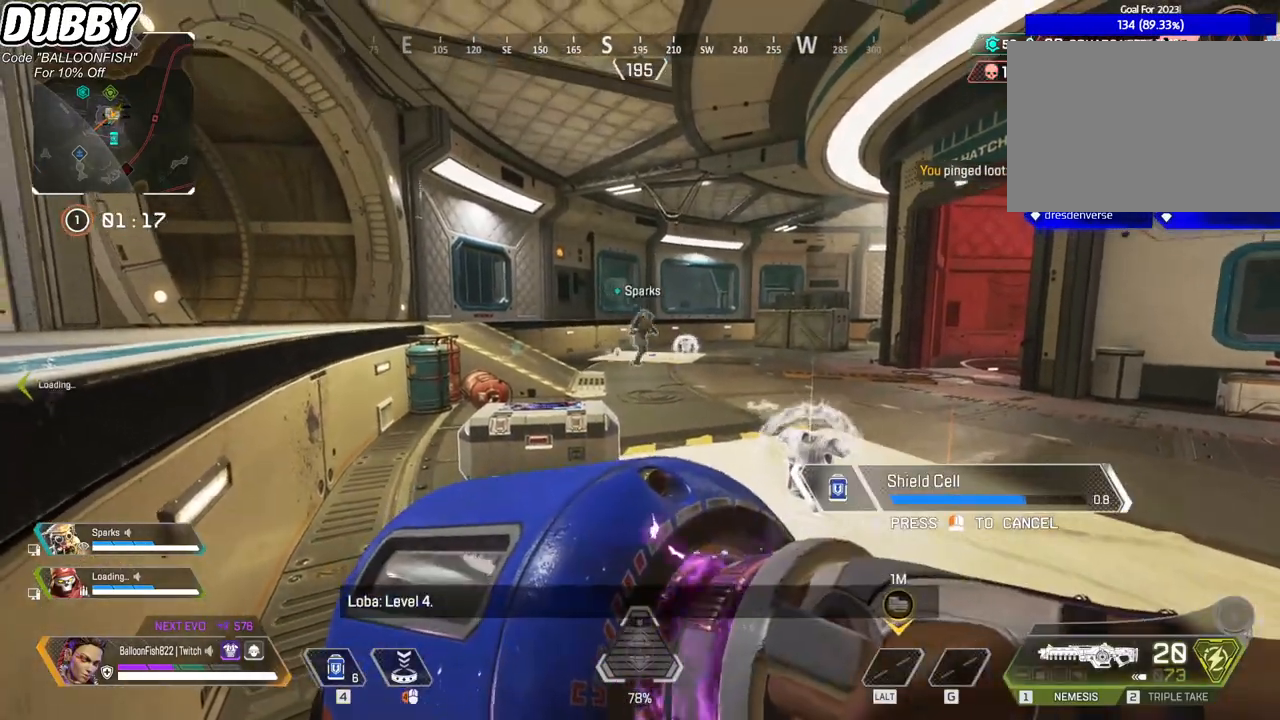
{"keys": [], "mouse": [], "events": []}
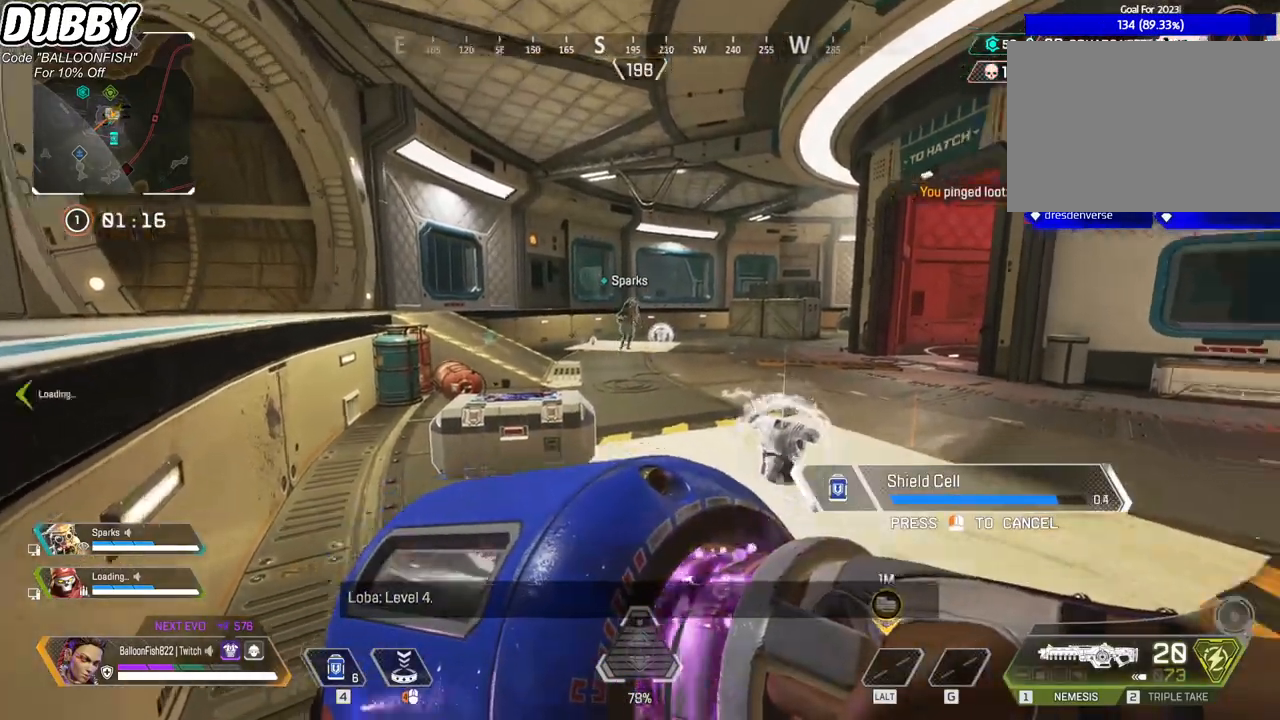
{"keys": ["w"], "mouse": [], "events": [[300, "w", "down"]]}
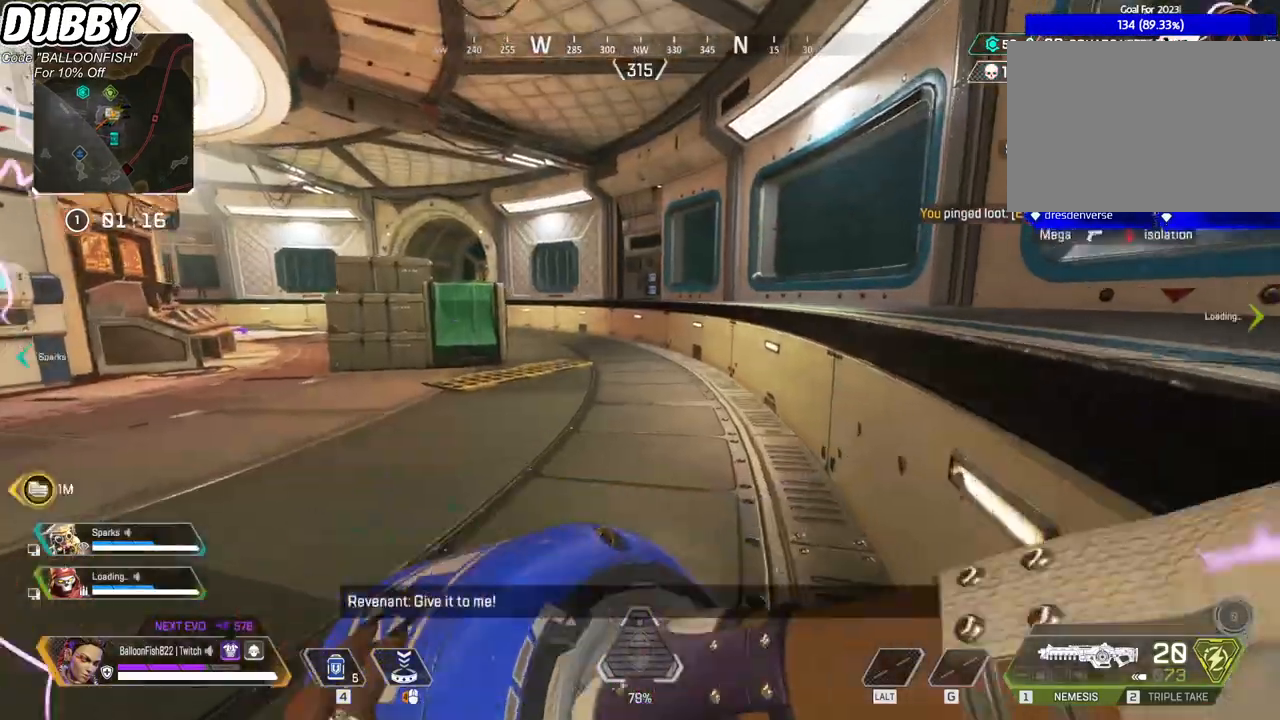
{"keys": ["ctrl", "w"], "mouse": [], "events": [[334, "4", "down"], [467, "4", "up"], [467, "ctrl", "down"]]}
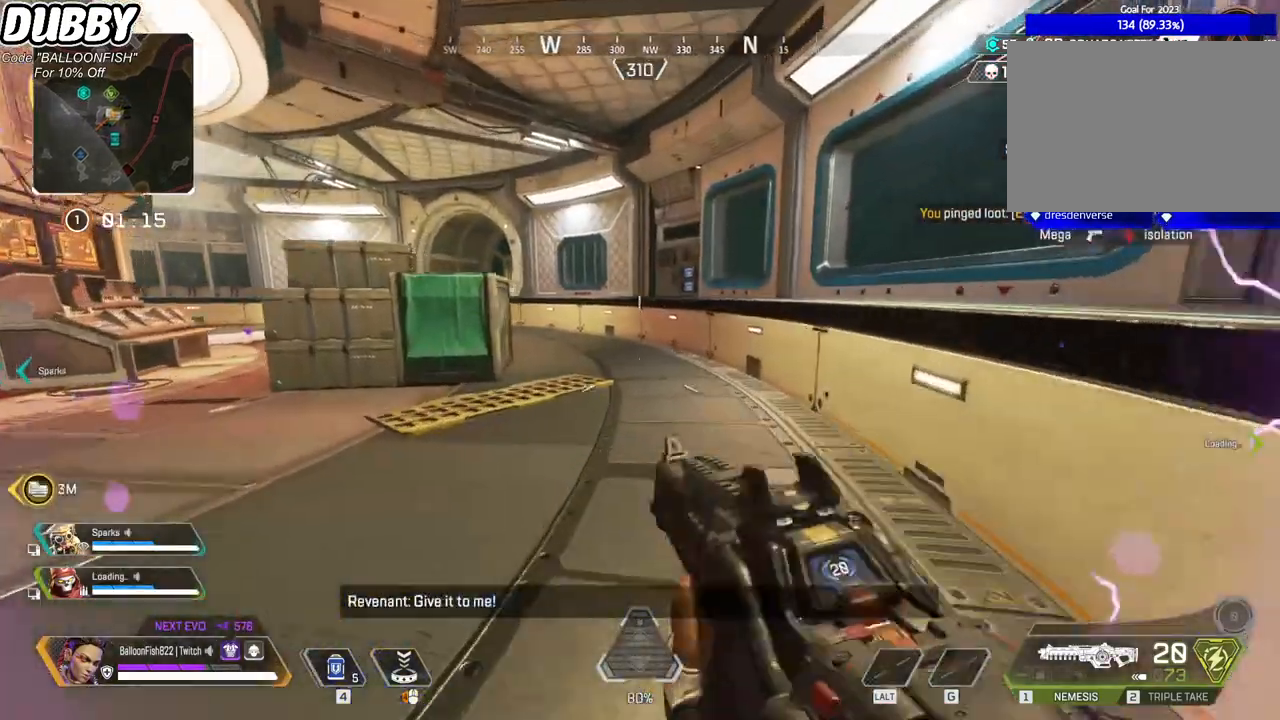
{"keys": ["ctrl", "w"], "mouse": [], "events": [[333, "space", "down"], [434, "space", "up"]]}
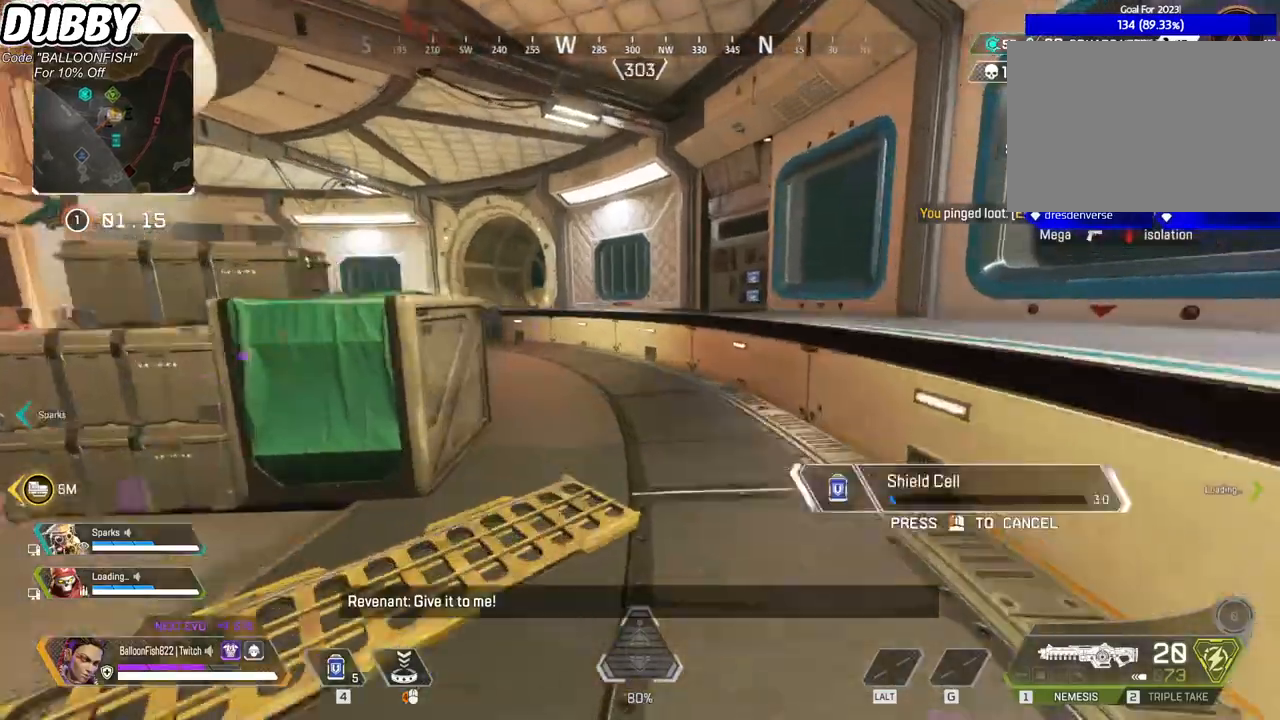
{"keys": ["w"], "mouse": [], "events": [[268, "ctrl", "up"], [401, "tab", "down"], [501, "tab", "up"]]}
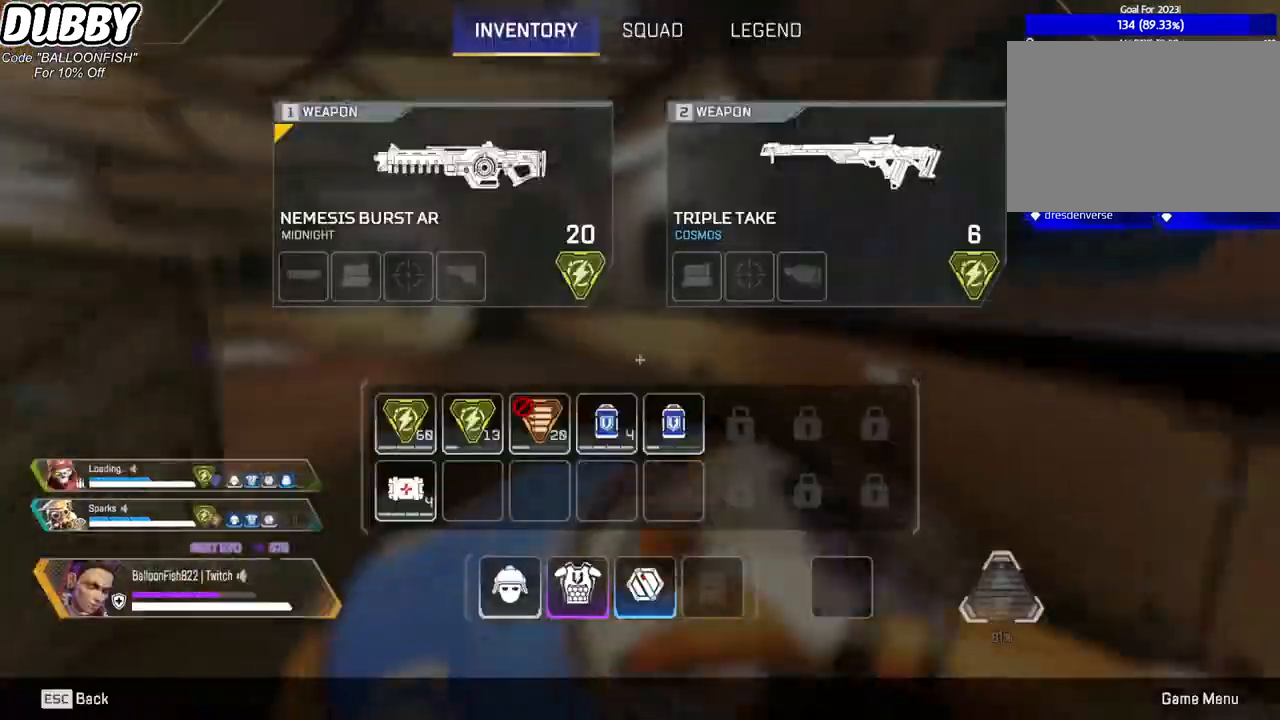
{"keys": ["w"], "mouse": [], "events": []}
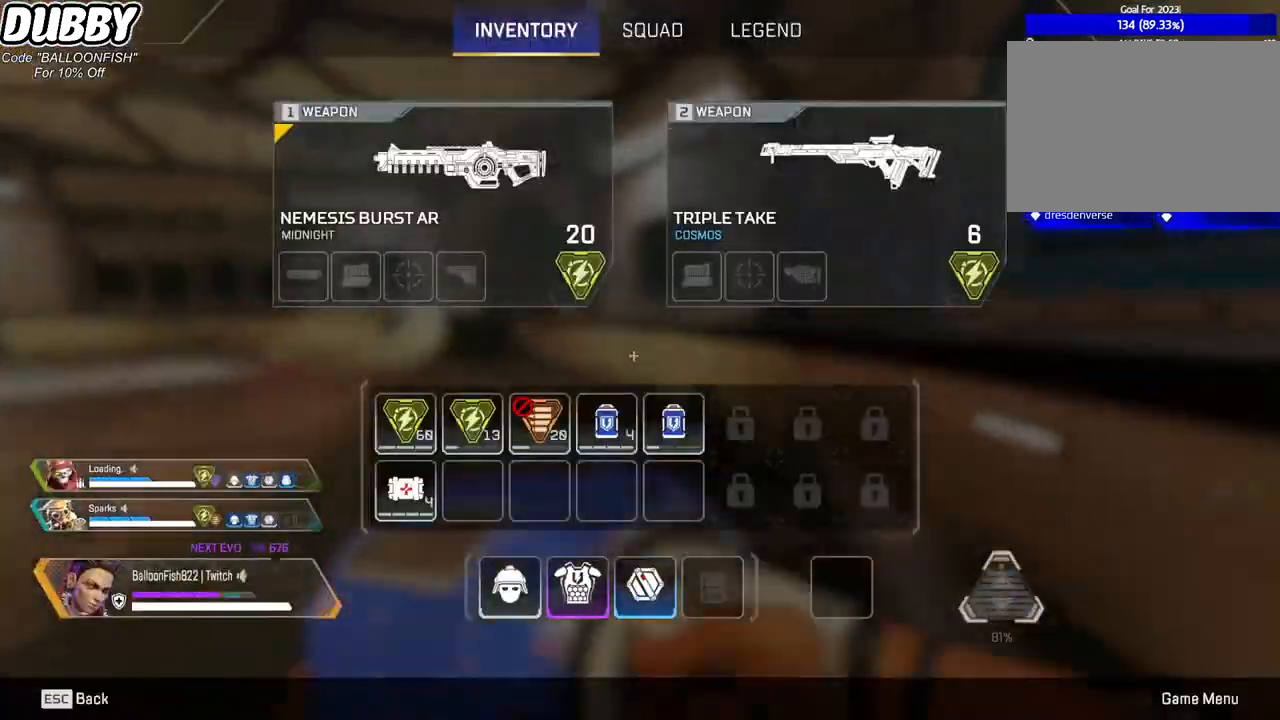
{"keys": ["d", "w"], "mouse": [], "events": [[167, "tab", "down"], [301, "tab", "up"], [334, "d", "down"]]}
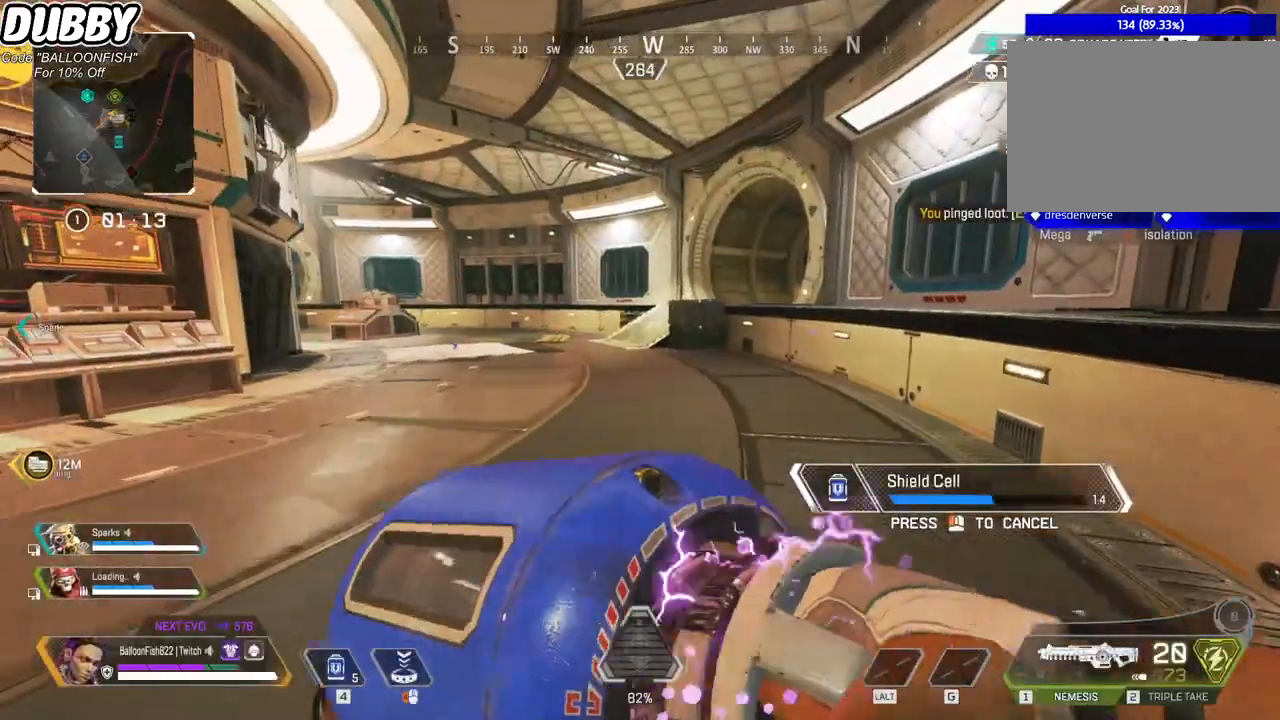
{"keys": ["d", "w"], "mouse": [], "events": []}
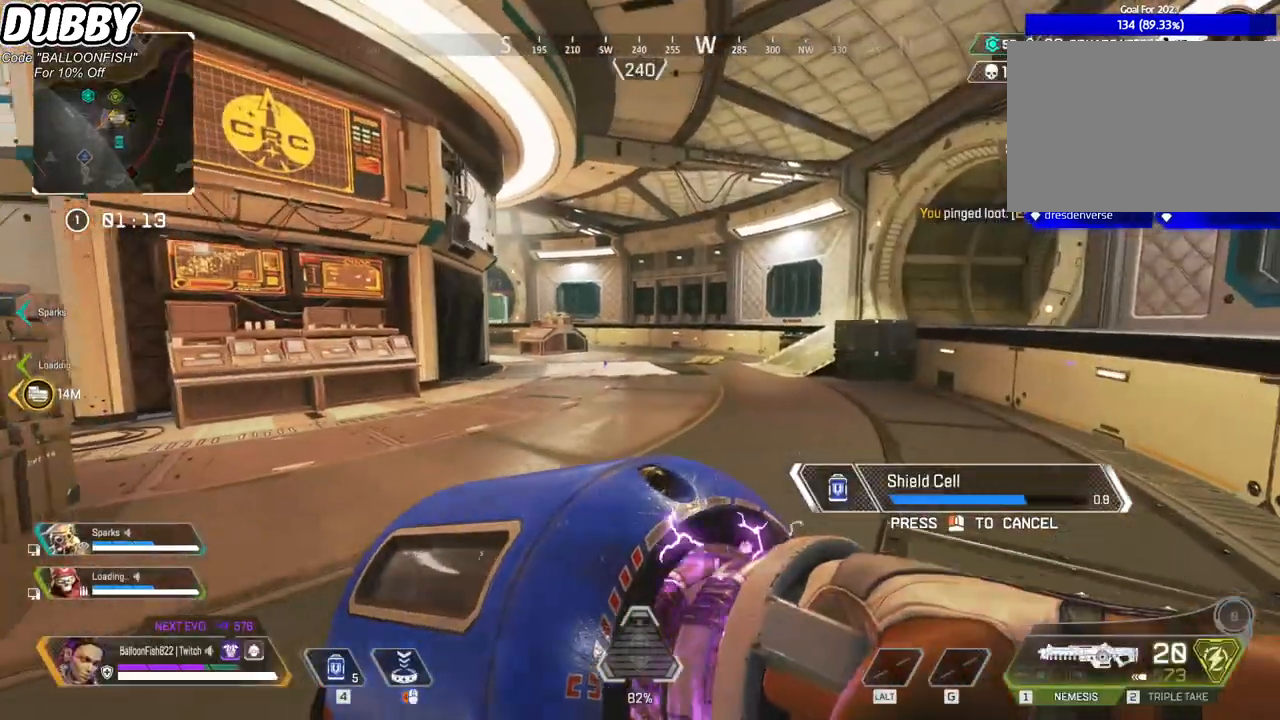
{"keys": ["w"], "mouse": [], "events": [[467, "d", "up"]]}
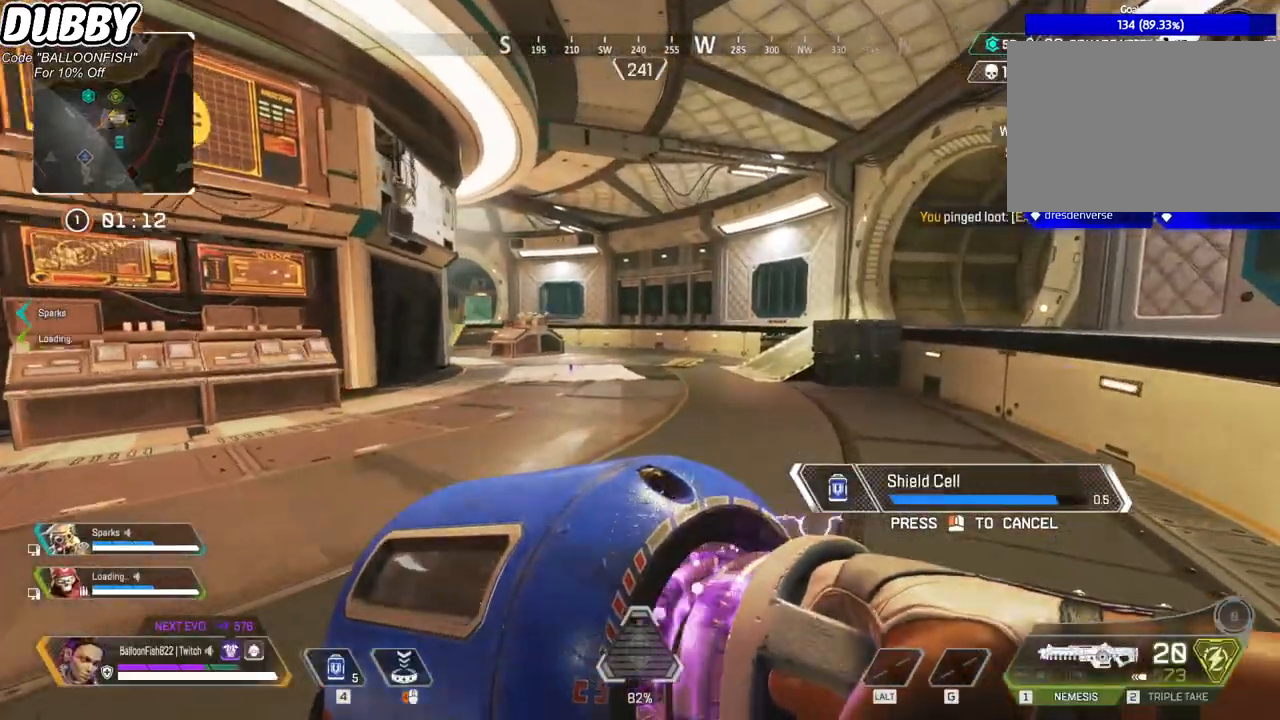
{"keys": ["w"], "mouse": [], "events": [[300, "tab", "down"], [434, "tab", "up"]]}
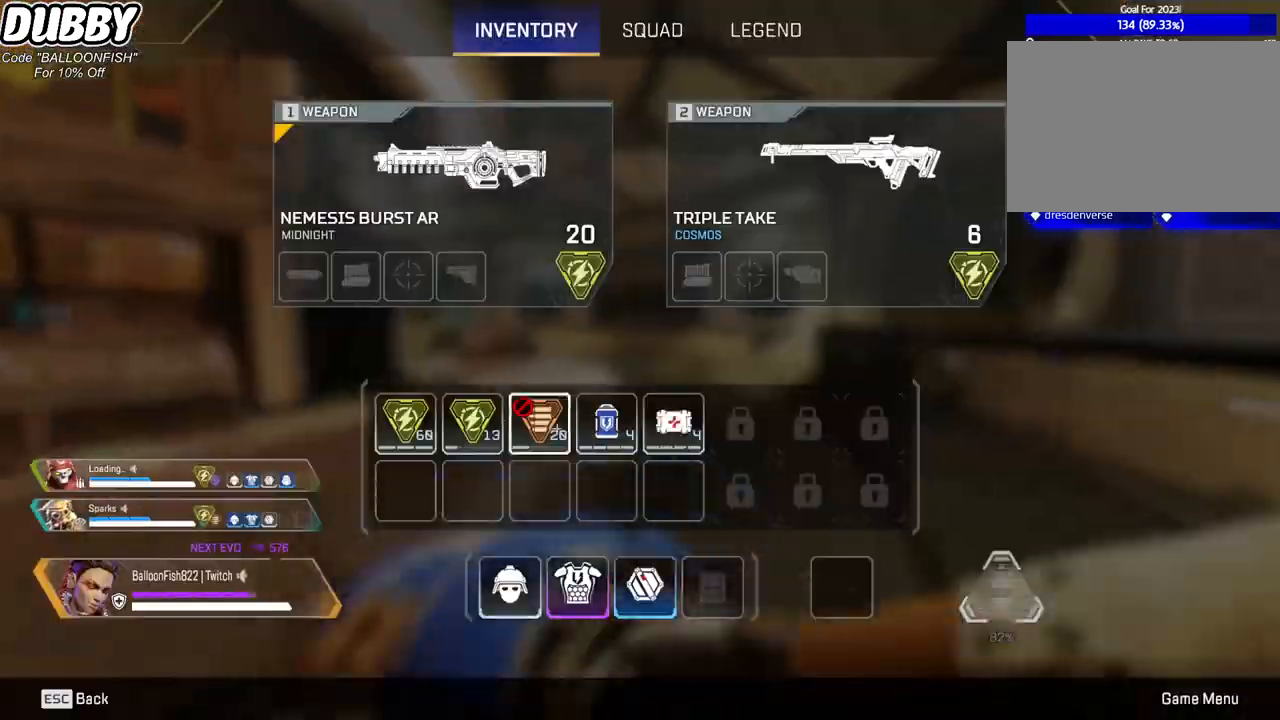
{"keys": ["w"], "mouse": [], "events": [[268, "mouse_right", "down"], [368, "mouse_right", "up"]]}
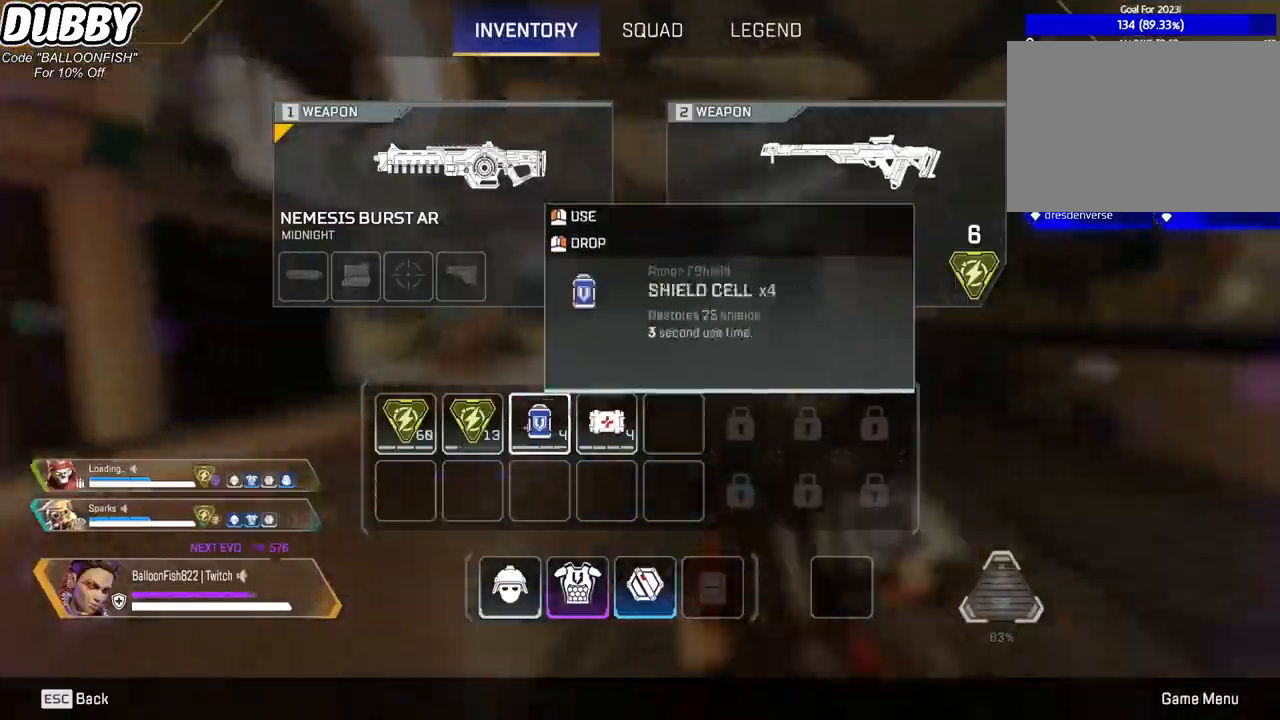
{"keys": ["3", "w"], "mouse": [], "events": [[134, "tab", "down"], [267, "tab", "up"], [434, "3", "down"]]}
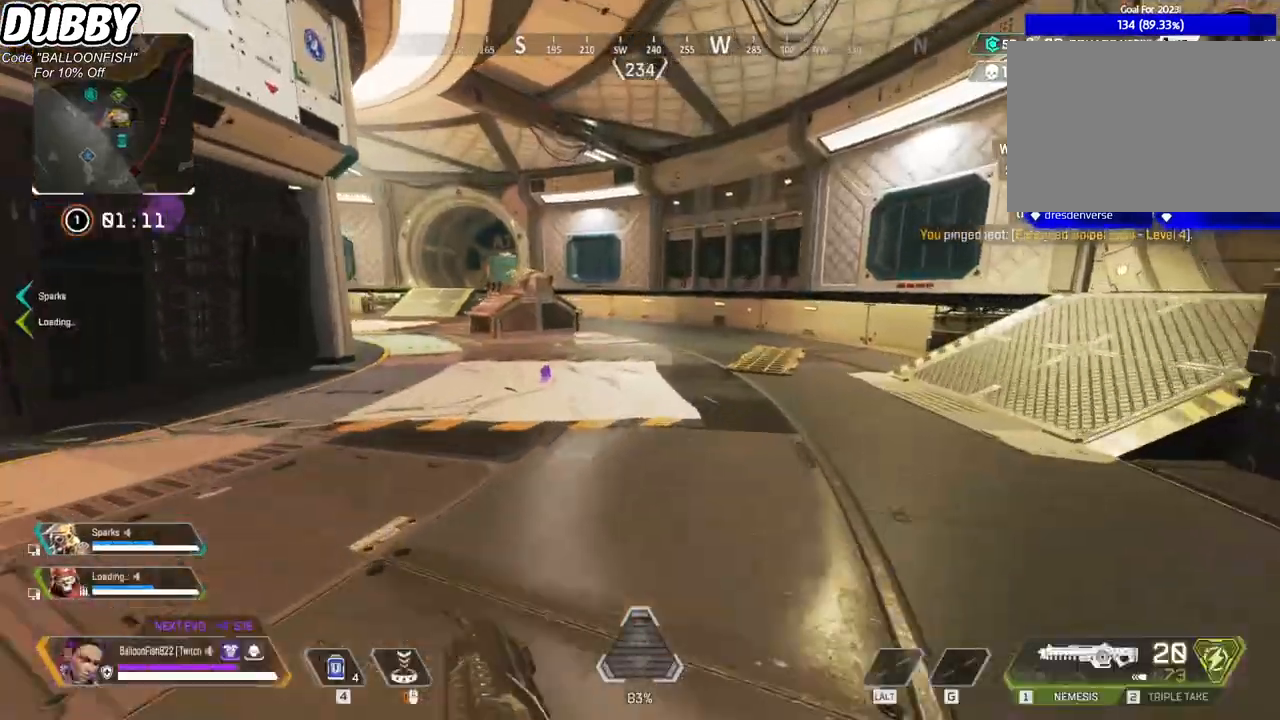
{"keys": ["w"], "mouse": [], "events": [[67, "3", "up"], [334, "1", "down"], [434, "1", "up"]]}
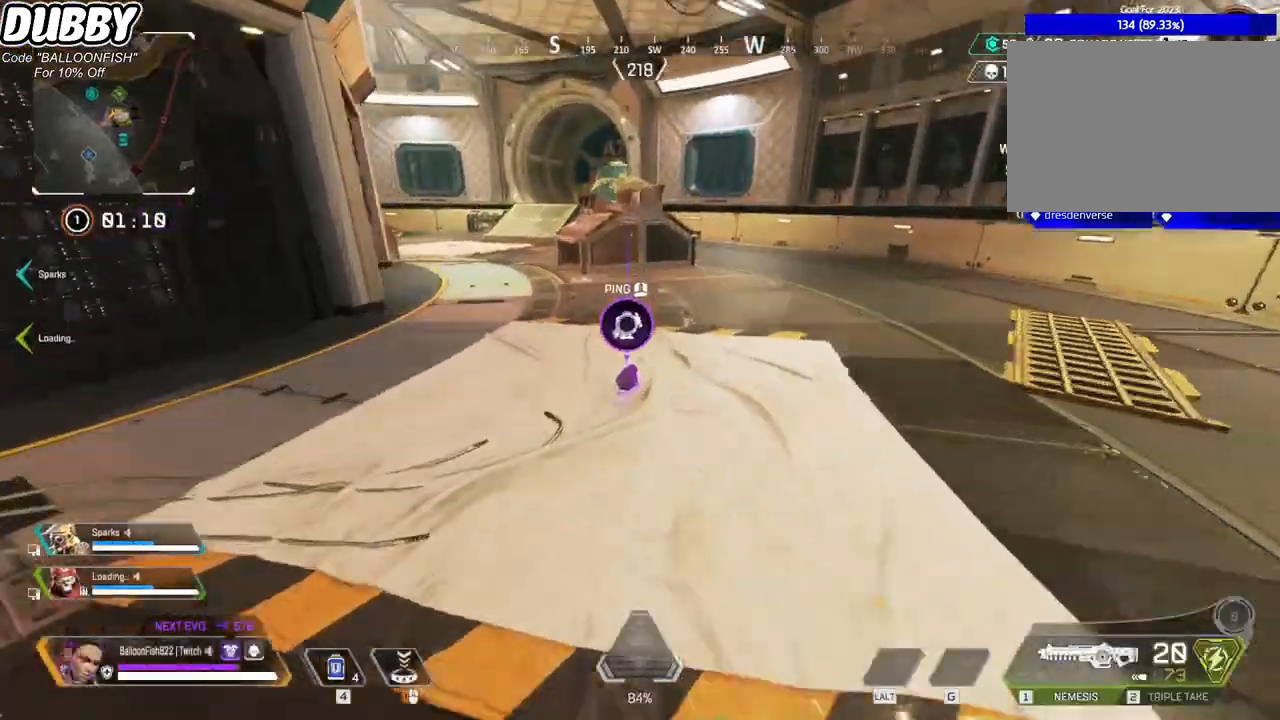
{"keys": ["w"], "mouse": [], "events": [[167, "e", "down"], [267, "e", "up"]]}
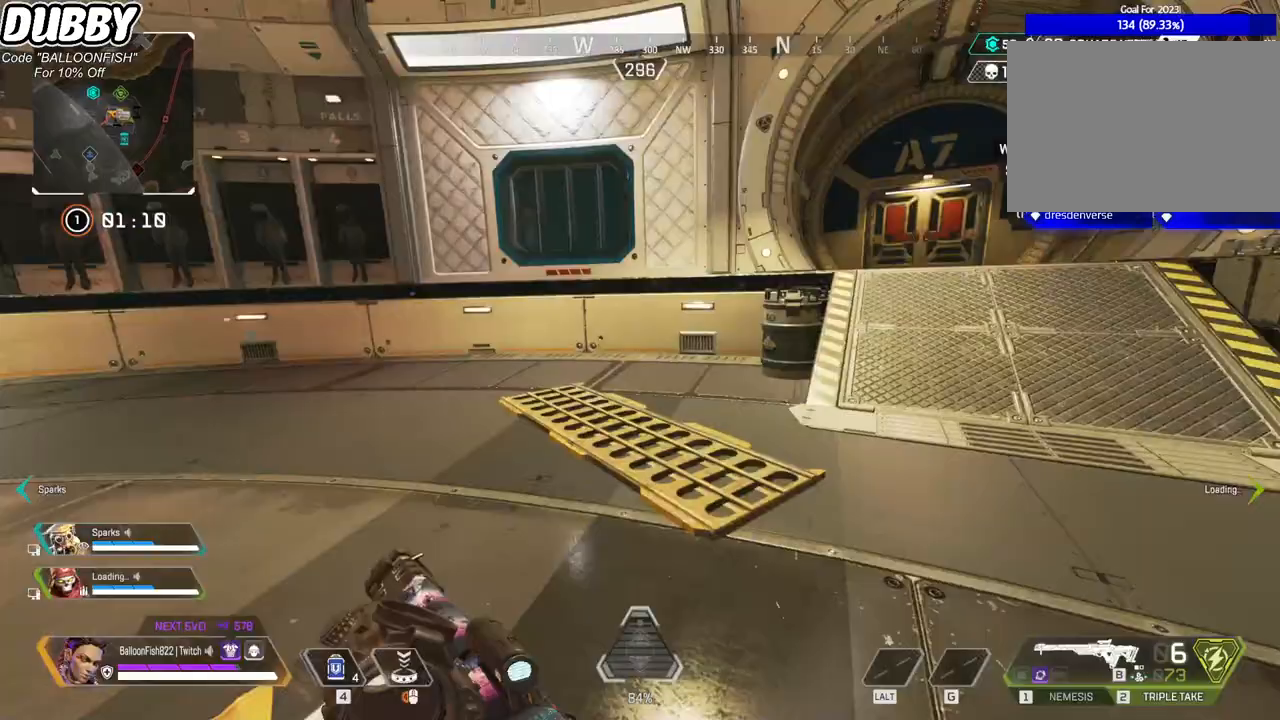
{"keys": ["w"], "mouse": [], "events": []}
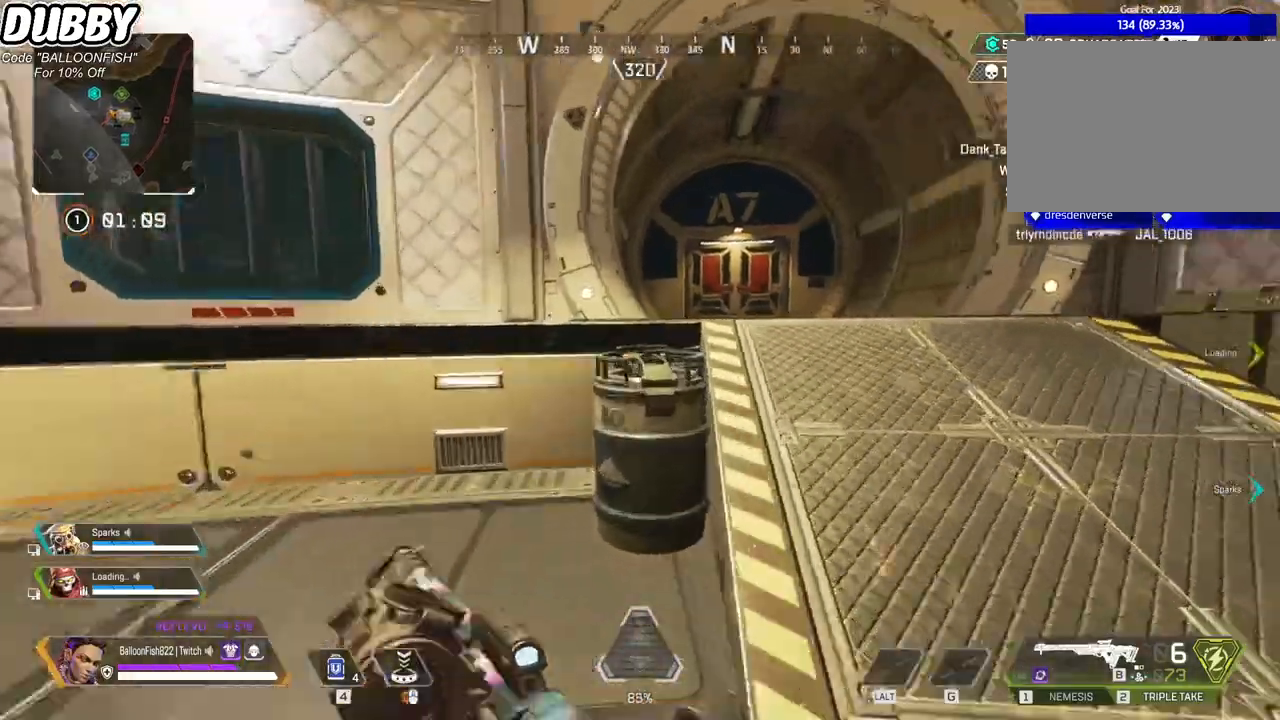
{"keys": ["w"], "mouse": [], "events": [[233, "2", "down"], [334, "2", "up"]]}
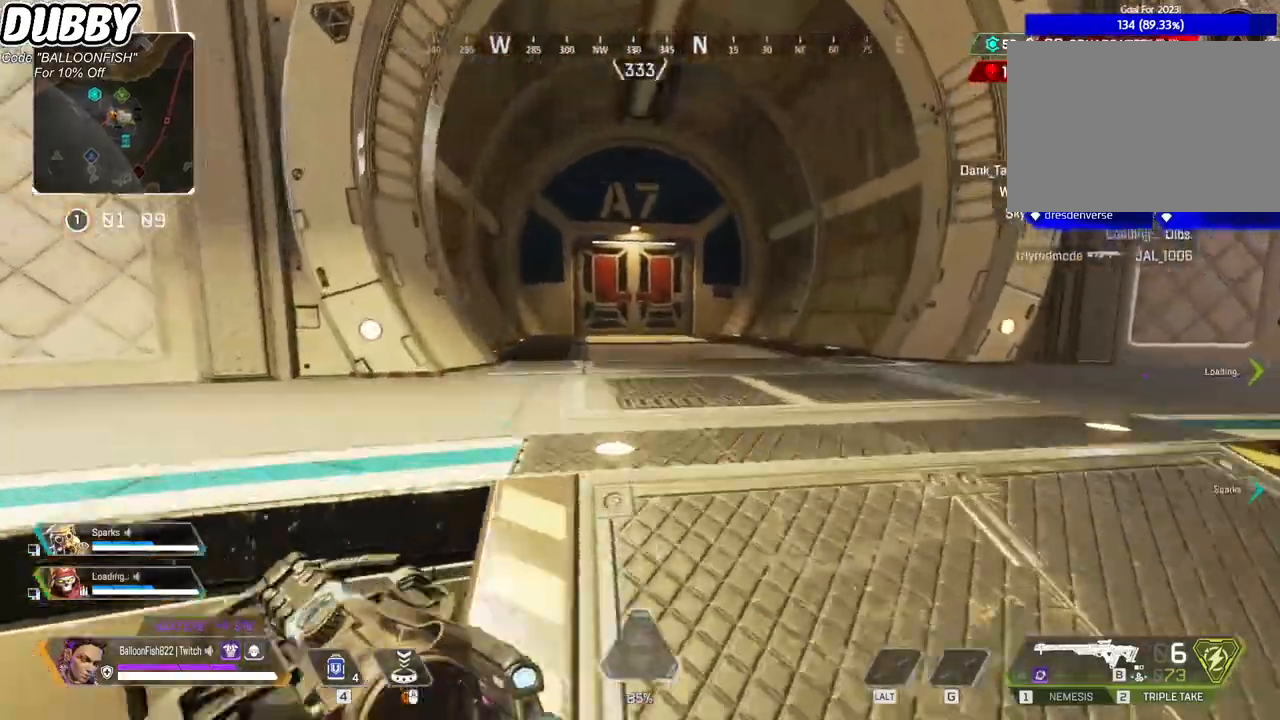
{"keys": ["w"], "mouse": [], "events": [[201, "r", "down"], [301, "r", "up"]]}
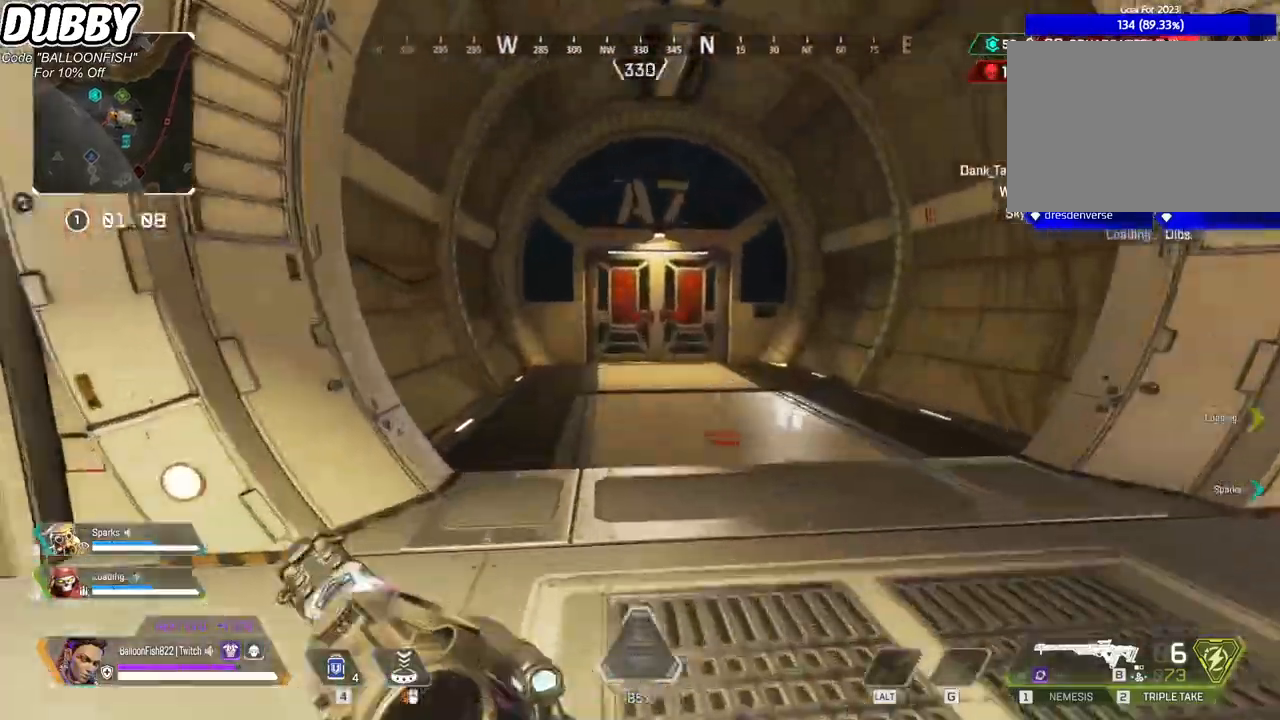
{"keys": ["w"], "mouse": [], "events": []}
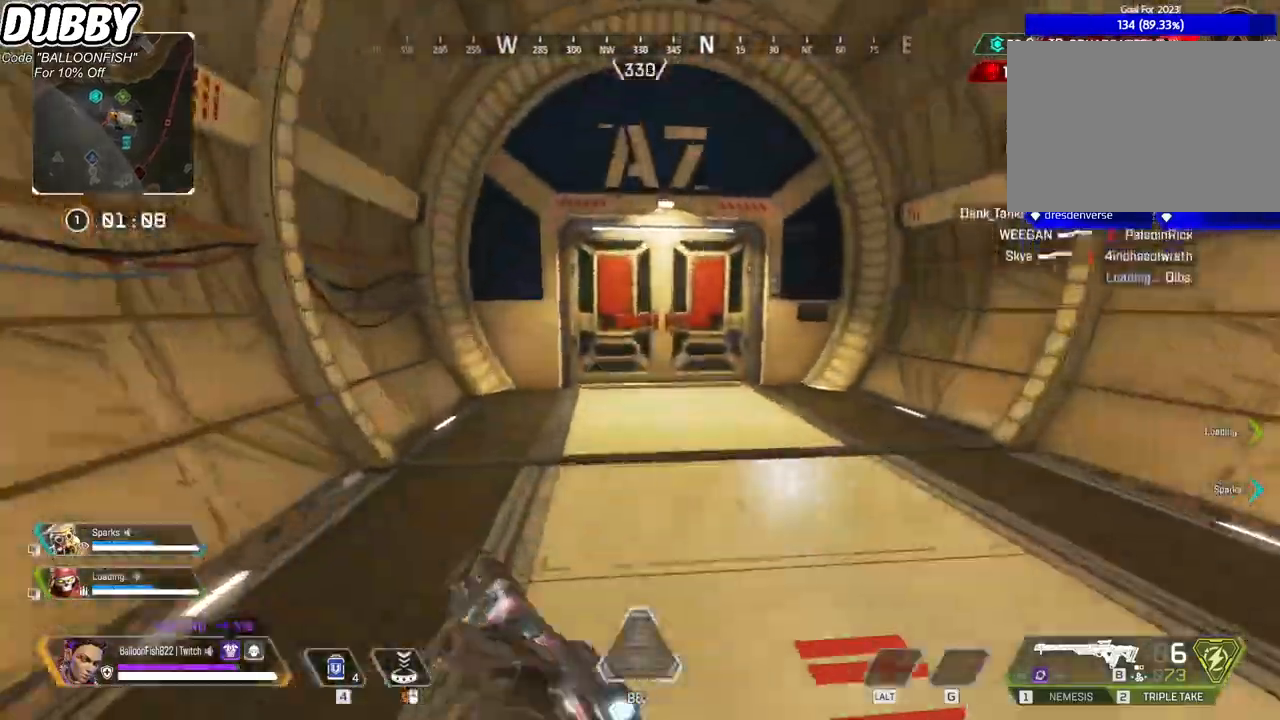
{"keys": ["w"], "mouse": [], "events": []}
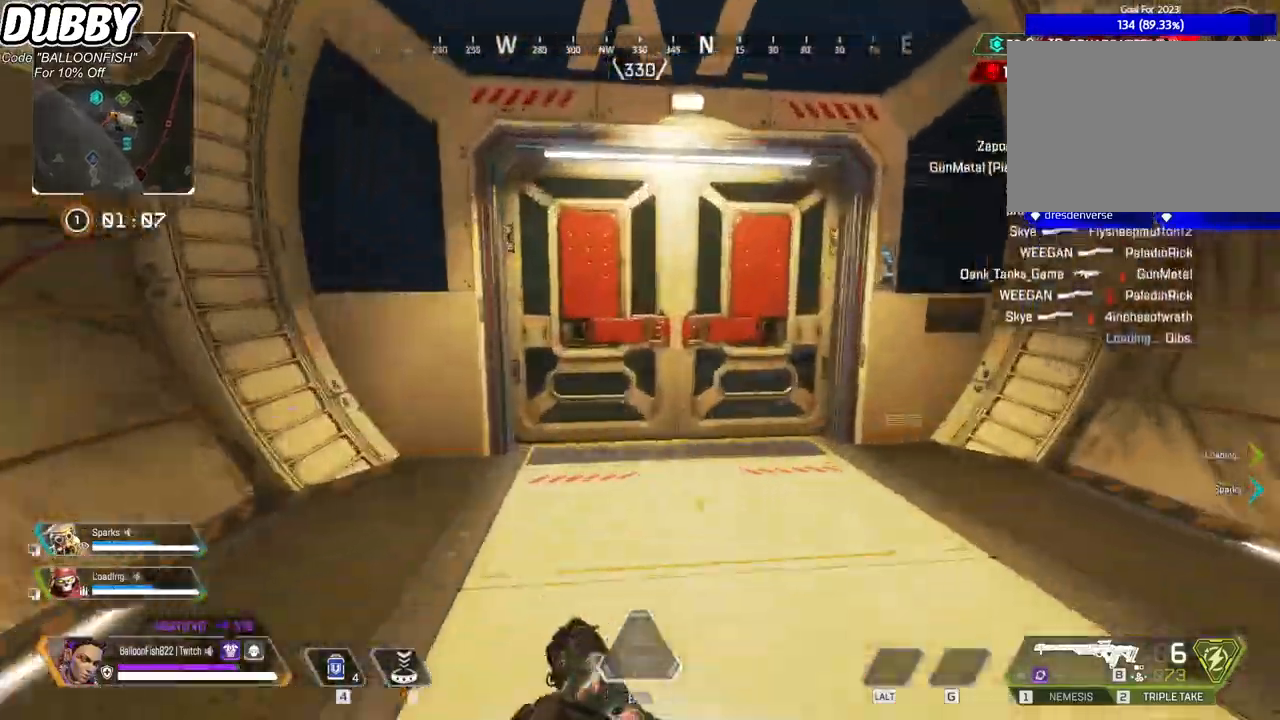
{"keys": ["d"], "mouse": [], "events": [[167, "e", "down"], [200, "e", "up"], [333, "d", "down"], [467, "w", "up"]]}
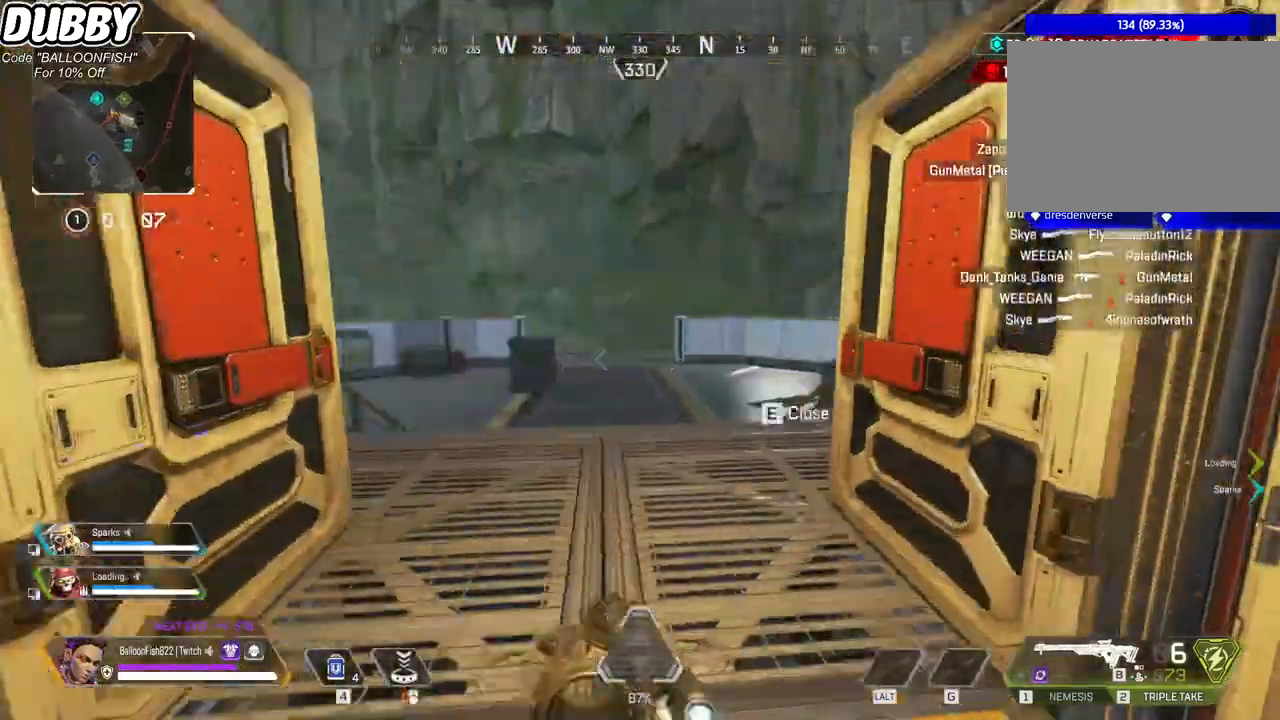
{"keys": ["d", "w"], "mouse": [], "events": [[34, "d", "up"], [67, "a", "down"], [67, "w", "down"], [234, "d", "down"], [268, "a", "up"], [268, "w", "up"], [434, "w", "down"]]}
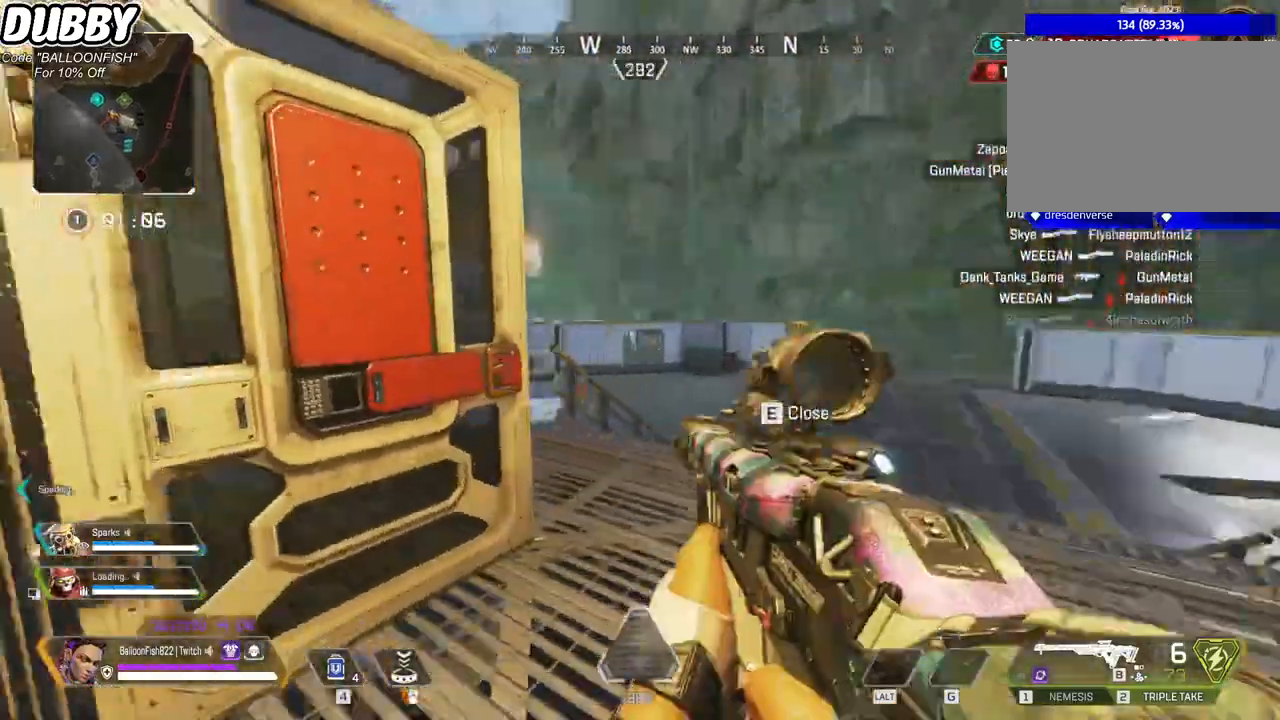
{"keys": ["d"], "mouse": [], "events": [[34, "w", "up"]]}
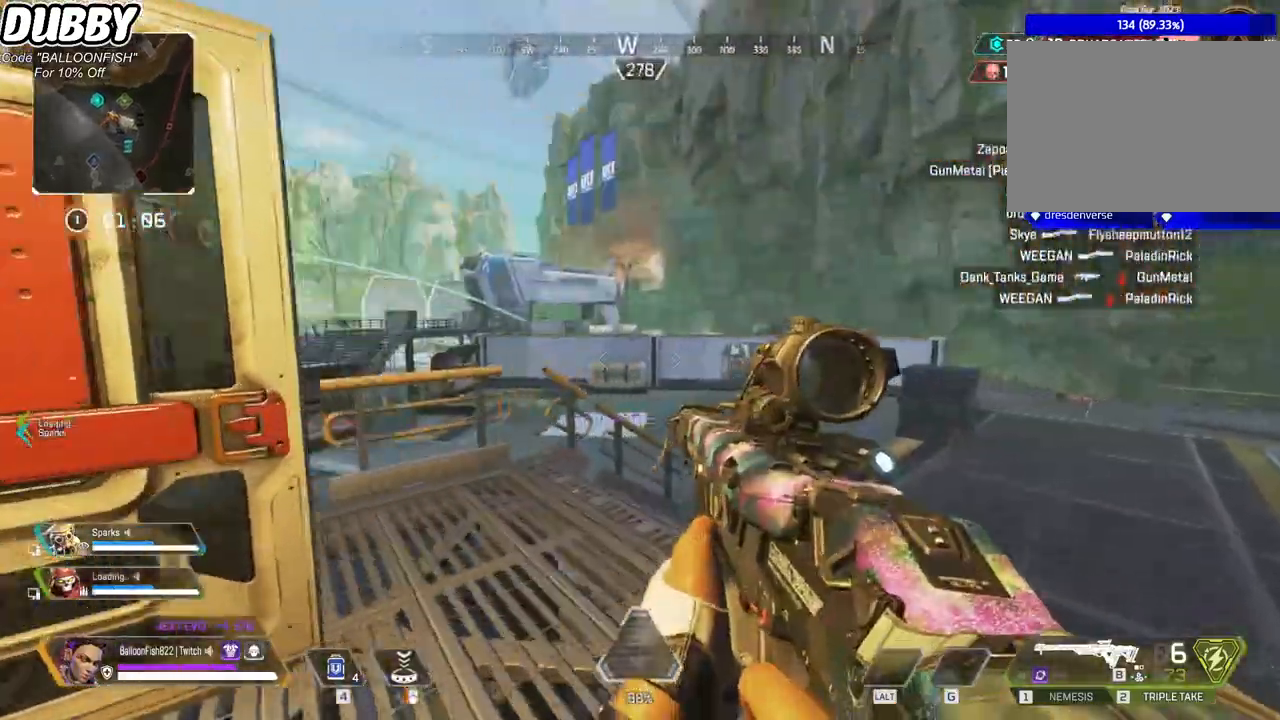
{"keys": ["a"], "mouse": [], "events": [[234, "d", "up"], [334, "a", "down"], [401, "w", "down"], [434, "w", "up"]]}